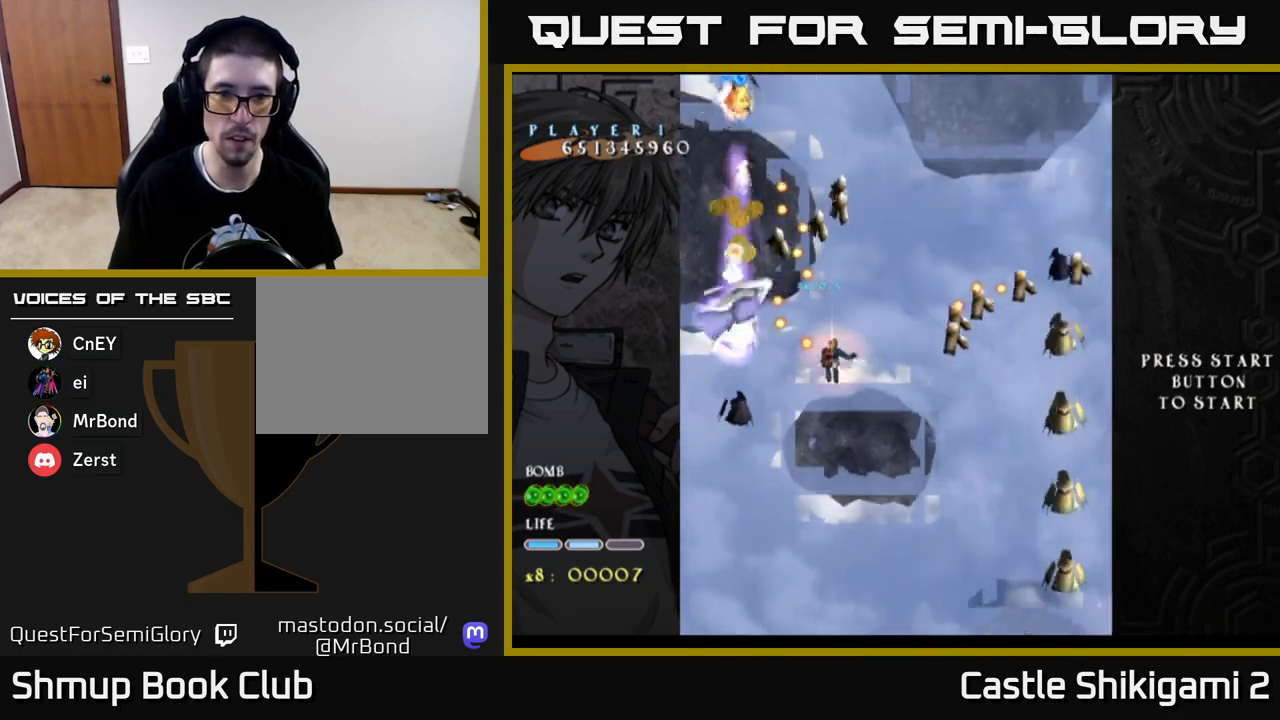
Gameplay with a controller (Xbox layout); each line is a JSON object with the inputs held at the frame after it. "events" lists button and stick changes between this image and that frame as [ms after this image, input, new state], when the widget could be followed in between.
{"buttons": ["X", "DPAD_DOWN"], "left_stick": "center", "right_stick": "center", "events": [[50, "DPAD_DOWN", "down"], [183, "DPAD_DOWN", "up"], [267, "DPAD_DOWN", "down"]]}
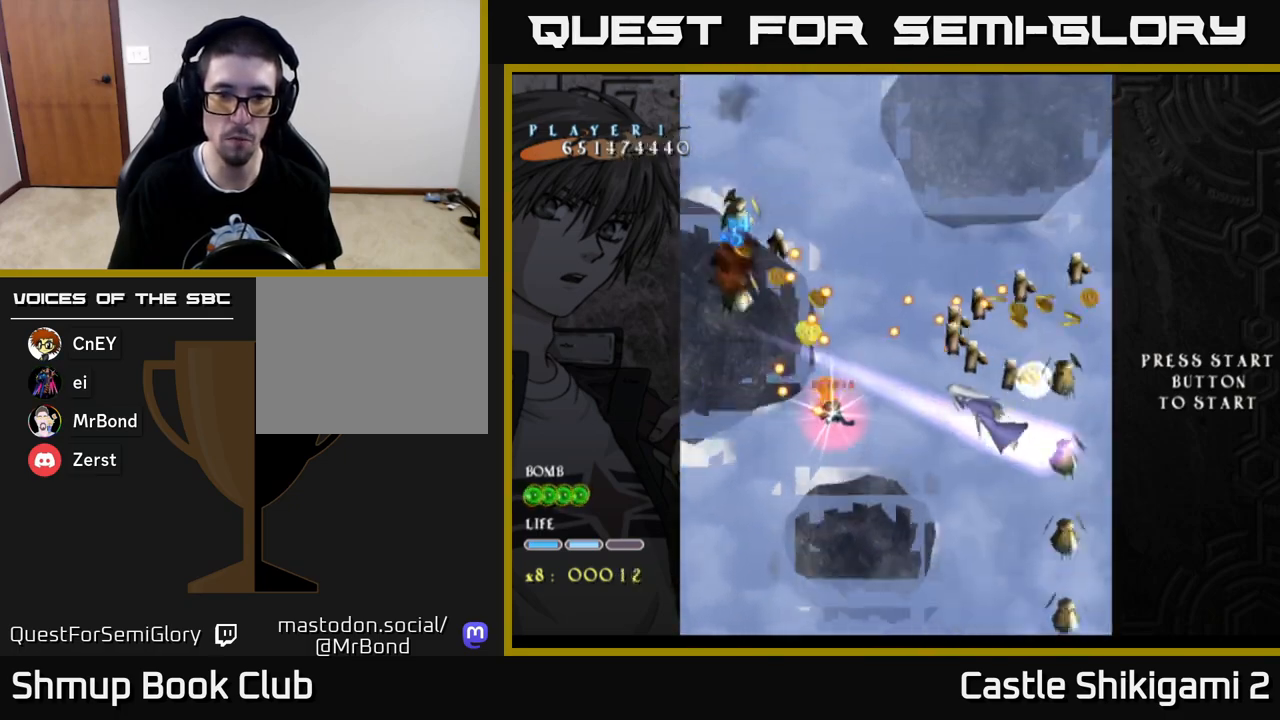
{"buttons": ["X", "DPAD_DOWN"], "left_stick": "center", "right_stick": "center", "events": [[33, "DPAD_RIGHT", "down"], [150, "DPAD_RIGHT", "up"], [417, "DPAD_RIGHT", "down"], [500, "DPAD_RIGHT", "up"]]}
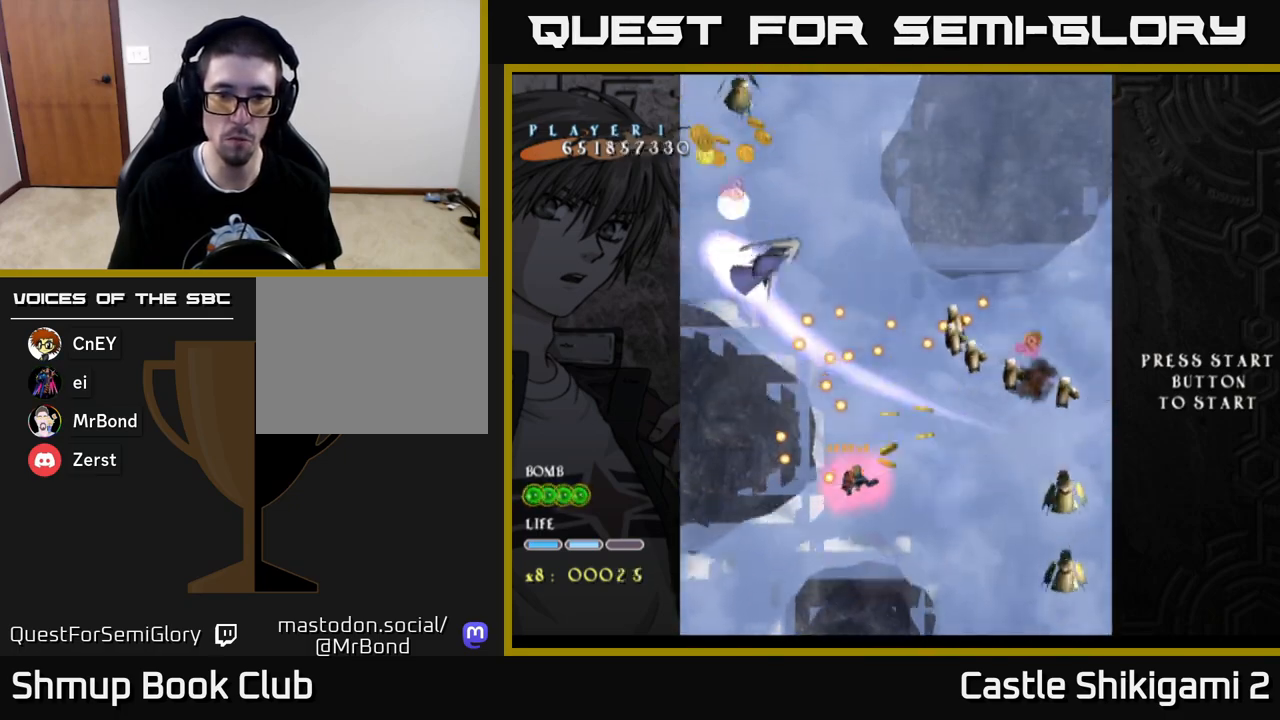
{"buttons": ["X", "DPAD_DOWN"], "left_stick": "center", "right_stick": "center", "events": [[167, "DPAD_DOWN", "up"], [250, "DPAD_DOWN", "down"], [400, "DPAD_DOWN", "up"], [500, "DPAD_DOWN", "down"]]}
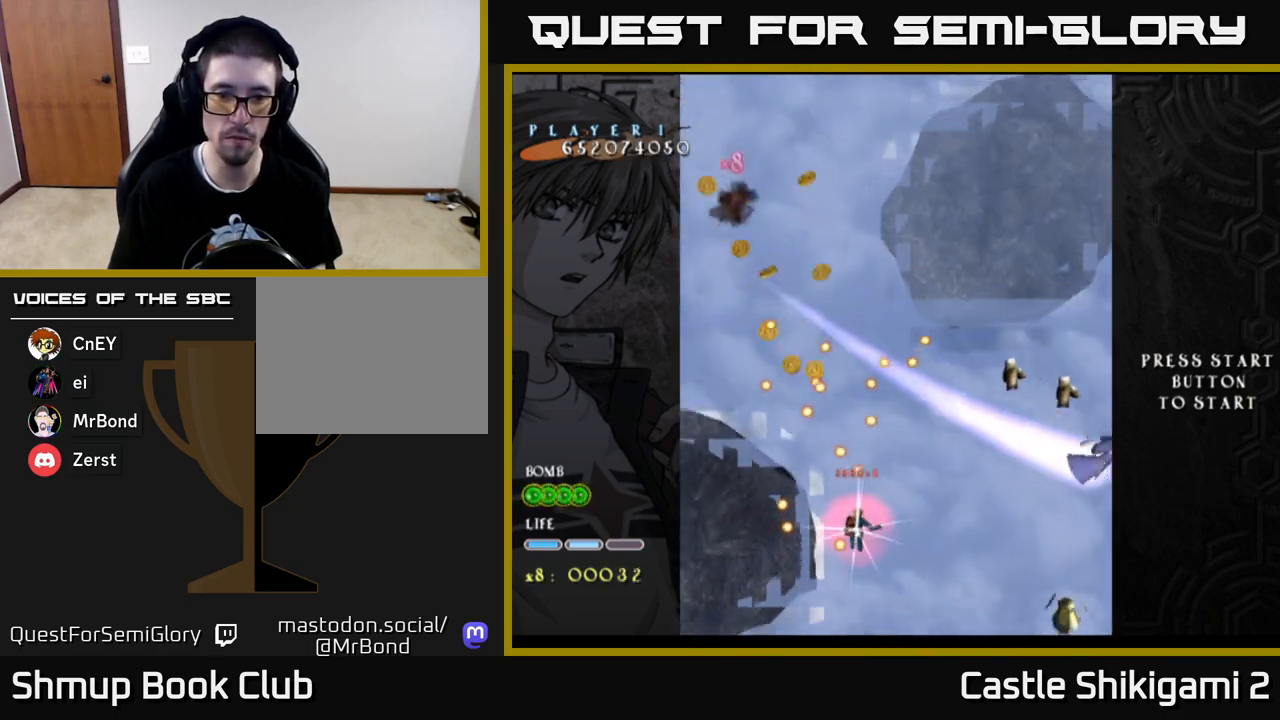
{"buttons": ["X", "DPAD_UP"], "left_stick": "center", "right_stick": "center", "events": [[133, "DPAD_DOWN", "up"], [233, "DPAD_DOWN", "down"], [367, "DPAD_DOWN", "up"], [367, "DPAD_LEFT", "down"], [433, "DPAD_UP", "down"], [483, "DPAD_LEFT", "up"]]}
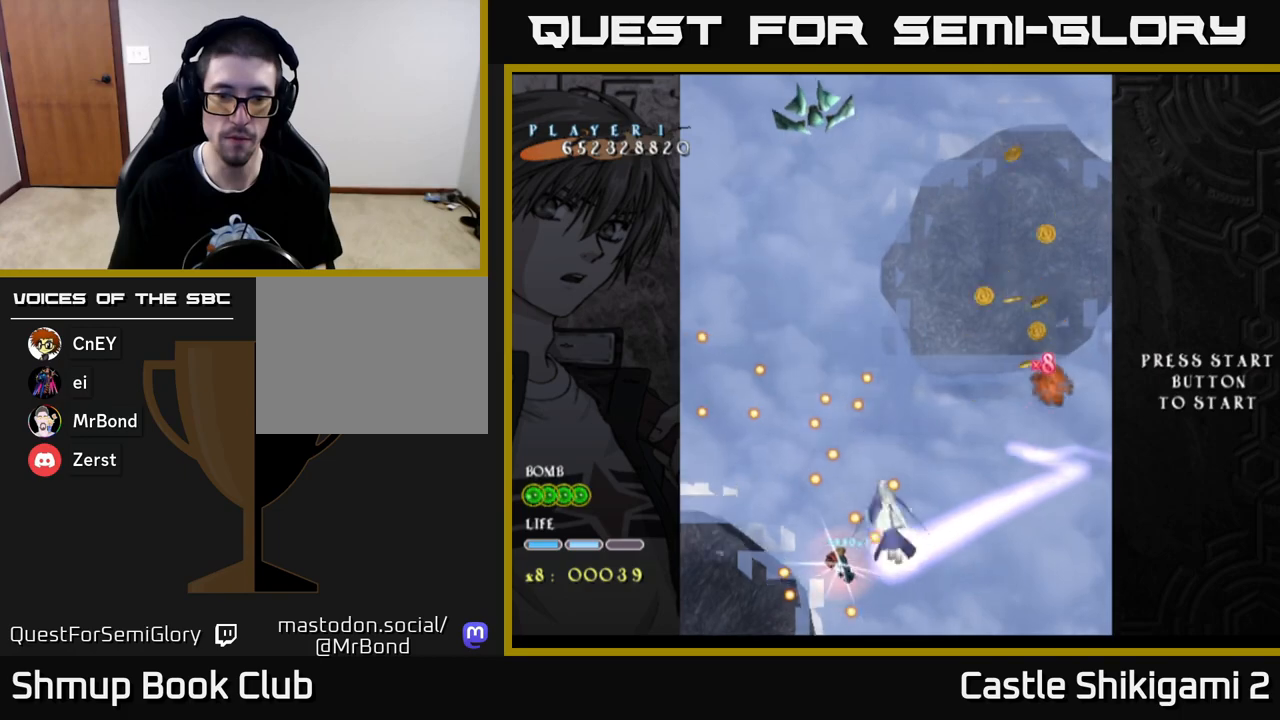
{"buttons": ["X", "DPAD_DOWN"], "left_stick": "center", "right_stick": "center", "events": [[150, "DPAD_RIGHT", "down"], [183, "DPAD_UP", "up"], [283, "DPAD_RIGHT", "up"], [283, "DPAD_UP", "down"], [400, "DPAD_UP", "up"], [450, "DPAD_DOWN", "down"]]}
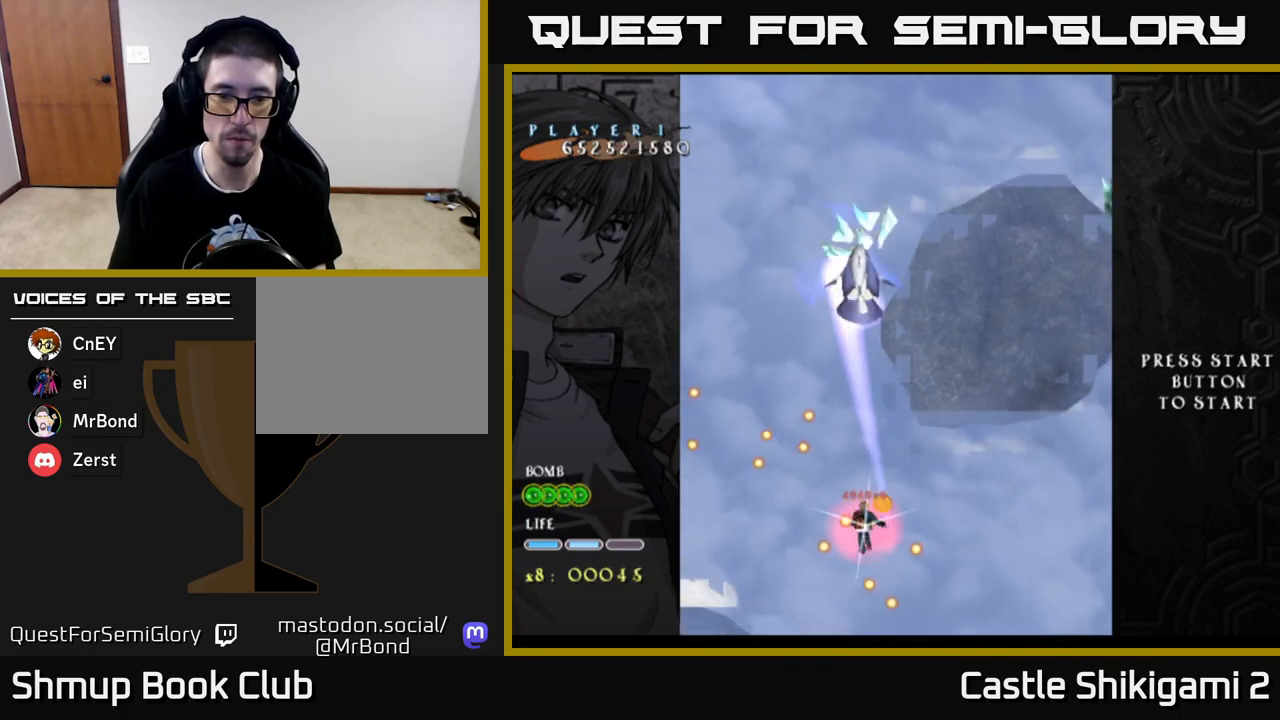
{"buttons": ["X", "DPAD_DOWN"], "left_stick": "center", "right_stick": "center", "events": [[300, "DPAD_RIGHT", "down"], [333, "DPAD_DOWN", "up"], [383, "DPAD_DOWN", "down"], [450, "DPAD_RIGHT", "up"]]}
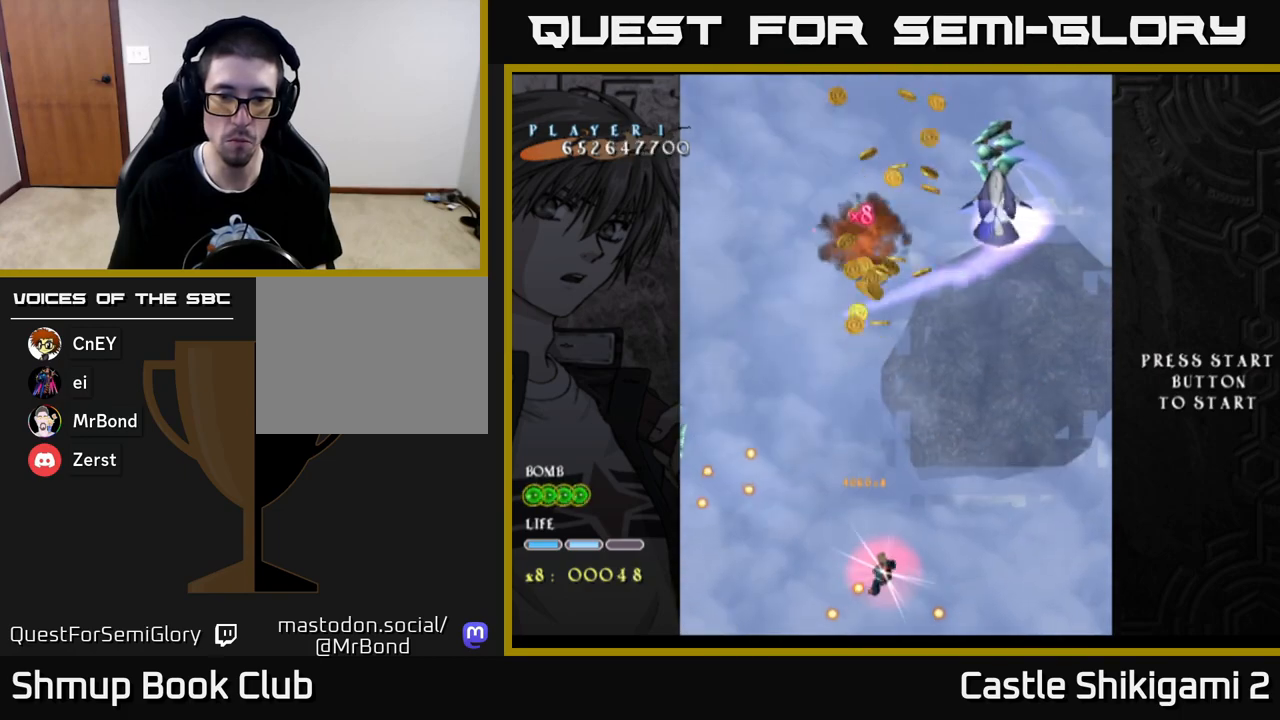
{"buttons": ["X", "DPAD_UP"], "left_stick": "center", "right_stick": "center", "events": [[67, "DPAD_DOWN", "up"], [83, "DPAD_LEFT", "down"], [117, "DPAD_LEFT", "up"], [117, "DPAD_UP", "down"], [233, "DPAD_RIGHT", "down"], [350, "DPAD_RIGHT", "up"]]}
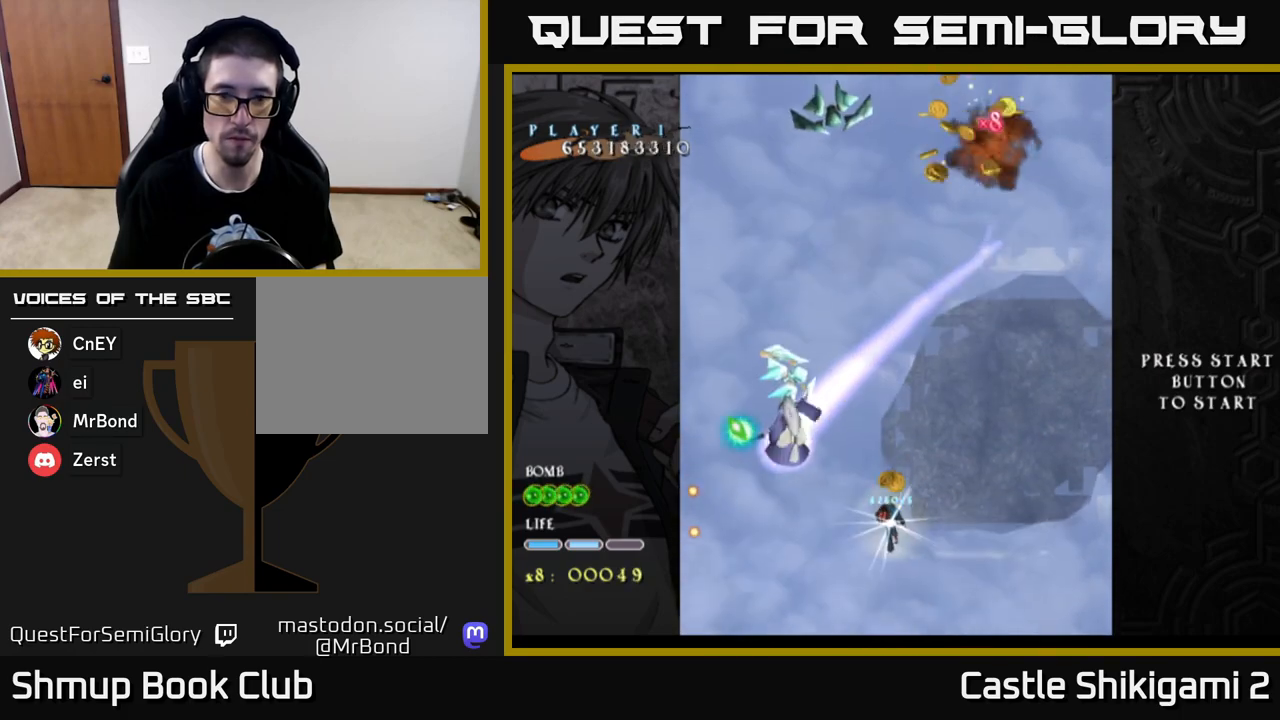
{"buttons": ["X", "DPAD_DOWN", "DPAD_LEFT"], "left_stick": "center", "right_stick": "center", "events": [[100, "DPAD_LEFT", "down"], [233, "DPAD_LEFT", "up"], [350, "DPAD_LEFT", "down"], [367, "DPAD_UP", "up"], [417, "DPAD_DOWN", "down"]]}
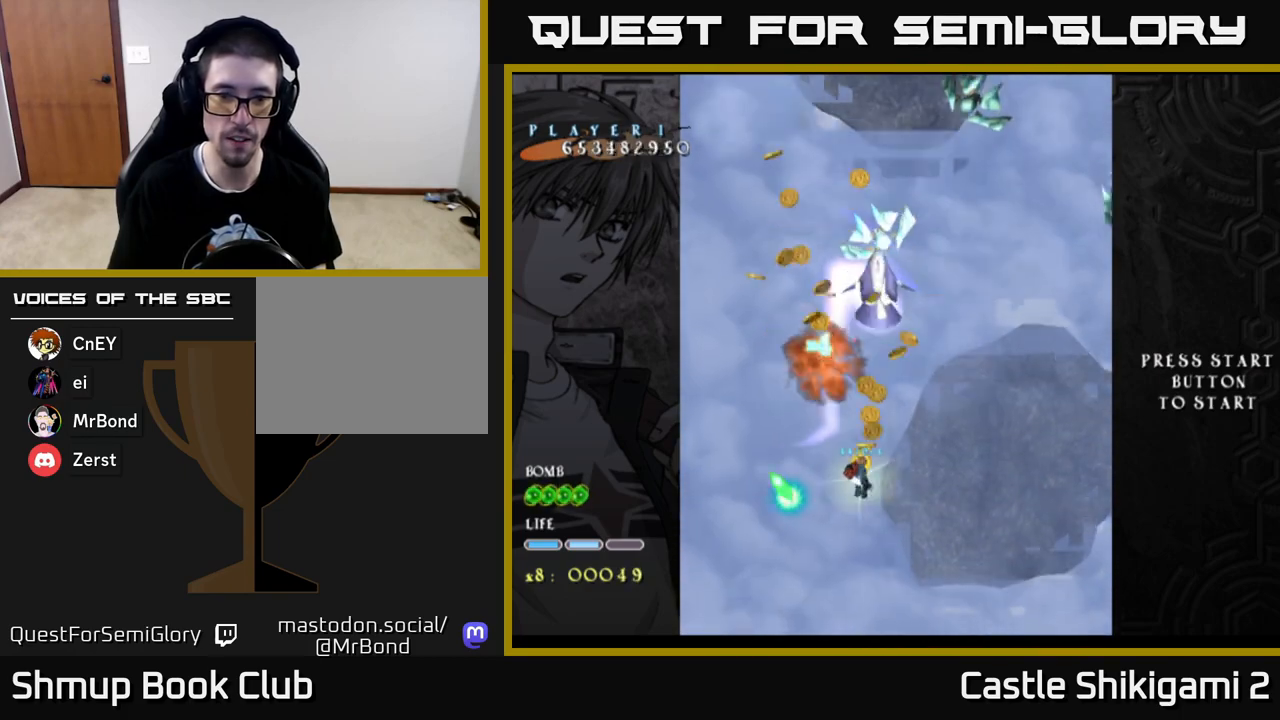
{"buttons": ["X", "DPAD_DOWN", "DPAD_RIGHT"], "left_stick": "center", "right_stick": "center", "events": [[217, "DPAD_LEFT", "up"], [450, "DPAD_RIGHT", "down"]]}
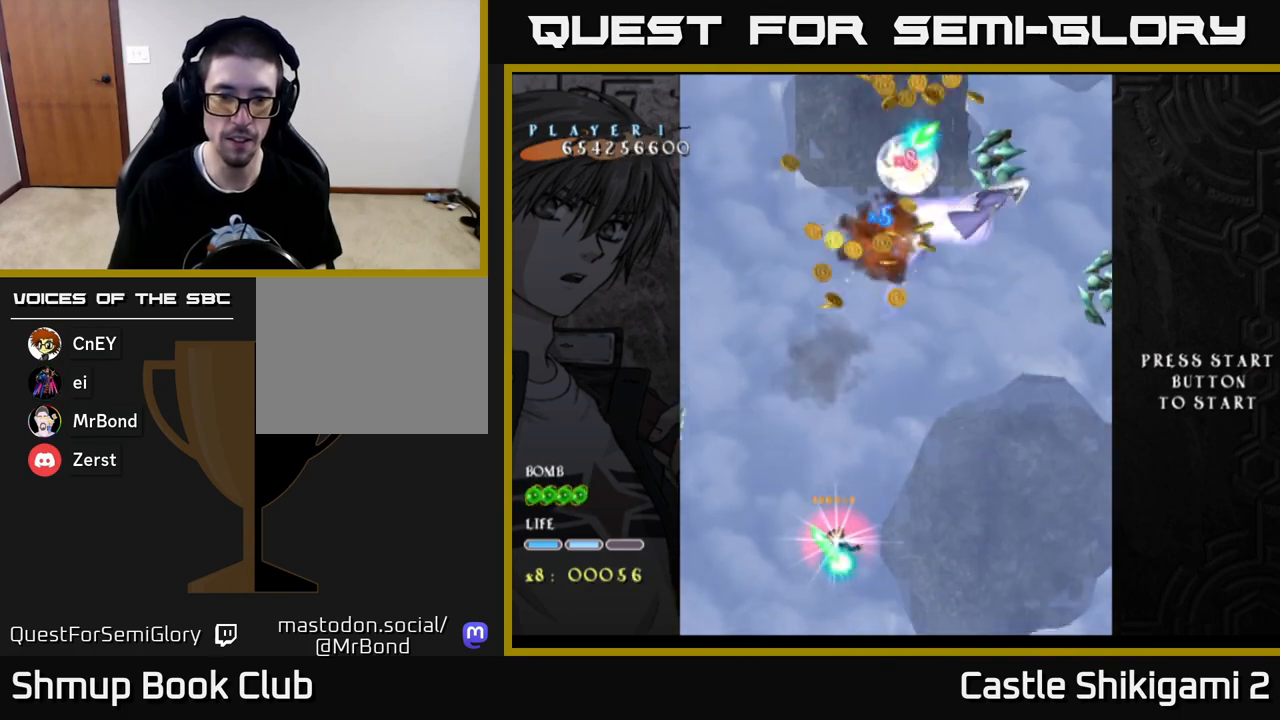
{"buttons": ["X", "DPAD_UP", "DPAD_LEFT"], "left_stick": "center", "right_stick": "center", "events": [[383, "DPAD_RIGHT", "up"], [450, "DPAD_DOWN", "up"], [450, "DPAD_LEFT", "down"], [500, "DPAD_UP", "down"]]}
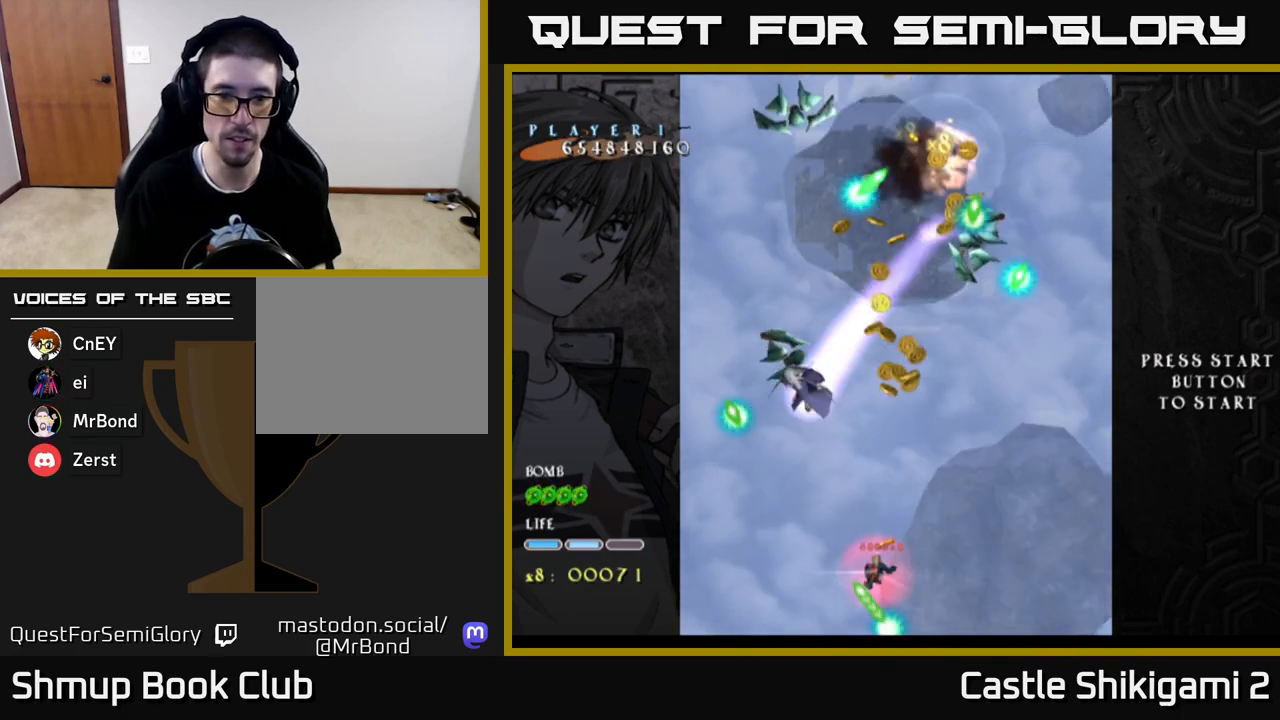
{"buttons": ["X", "DPAD_UP"], "left_stick": "center", "right_stick": "center", "events": [[67, "DPAD_LEFT", "up"], [400, "DPAD_LEFT", "down"], [467, "DPAD_LEFT", "up"]]}
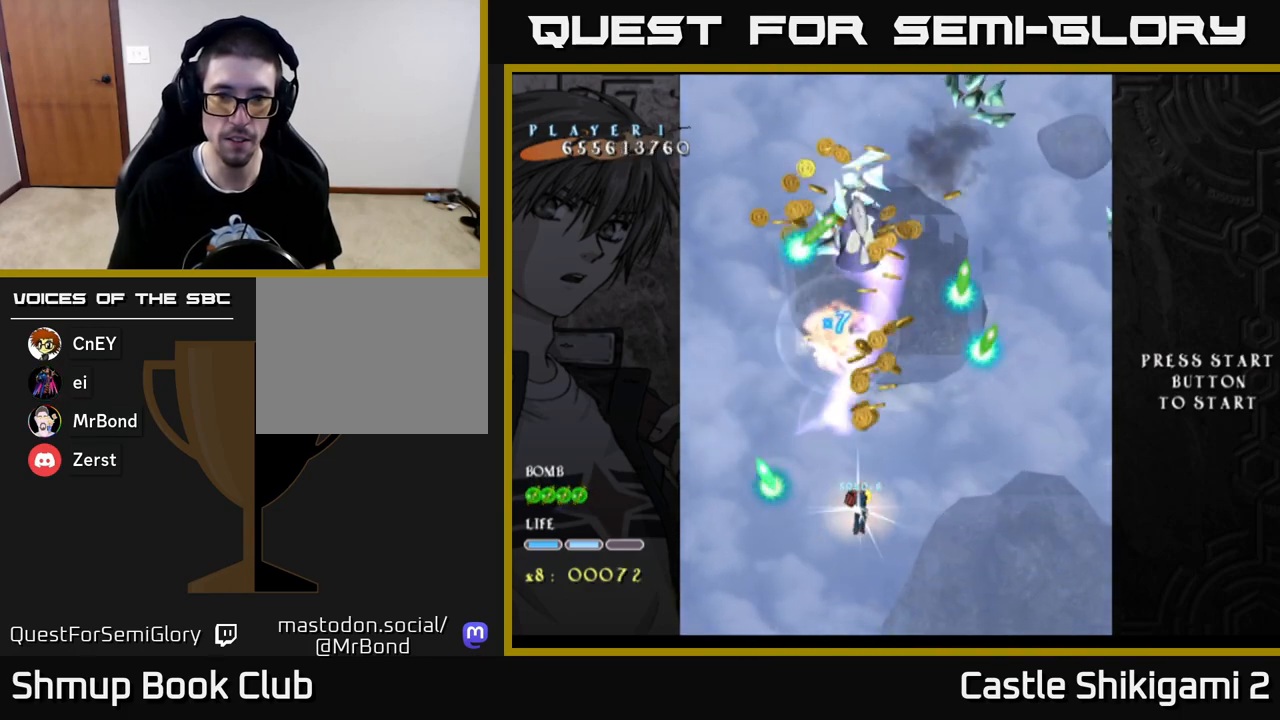
{"buttons": ["X", "DPAD_UP"], "left_stick": "center", "right_stick": "center", "events": [[33, "DPAD_RIGHT", "down"], [350, "DPAD_RIGHT", "up"]]}
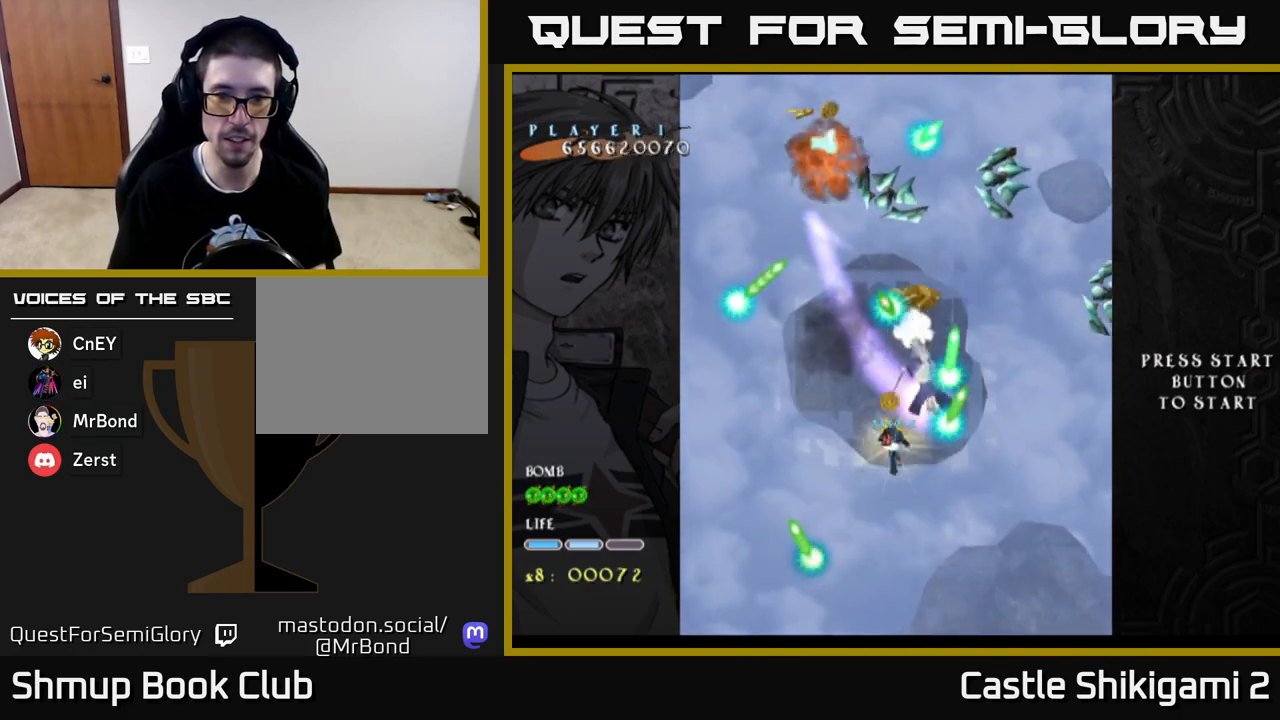
{"buttons": ["X", "DPAD_DOWN", "DPAD_RIGHT"], "left_stick": "center", "right_stick": "center", "events": [[183, "DPAD_RIGHT", "down"], [183, "DPAD_UP", "up"], [267, "DPAD_RIGHT", "up"], [450, "DPAD_DOWN", "down"], [450, "DPAD_RIGHT", "down"]]}
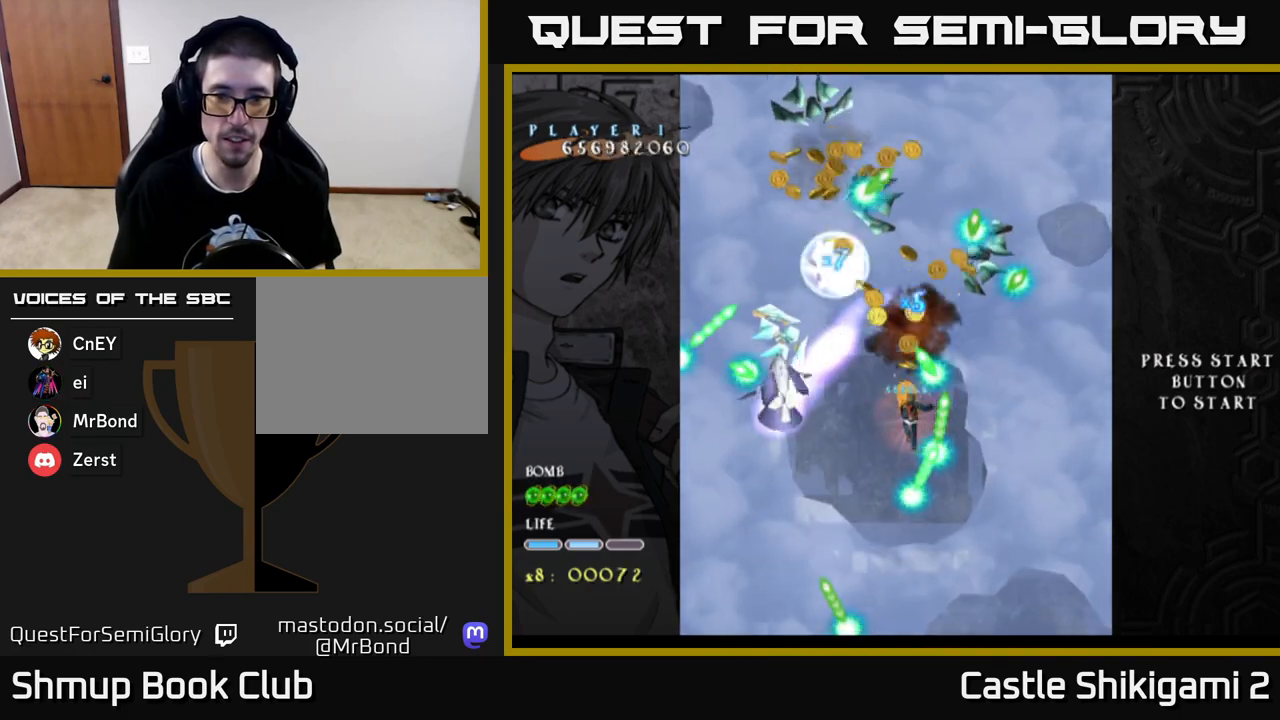
{"buttons": ["X", "DPAD_DOWN"], "left_stick": "center", "right_stick": "center", "events": [[17, "DPAD_RIGHT", "up"], [150, "DPAD_DOWN", "up"], [283, "DPAD_DOWN", "down"]]}
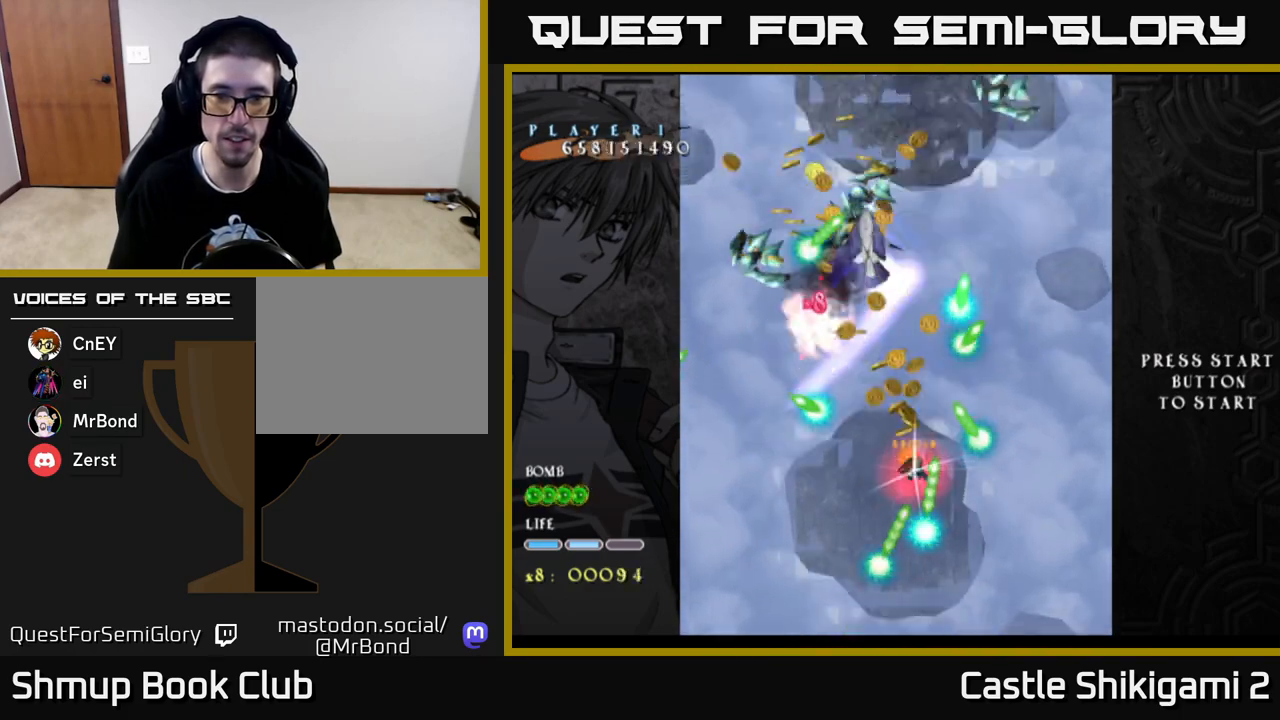
{"buttons": ["X", "DPAD_RIGHT"], "left_stick": "center", "right_stick": "center"}
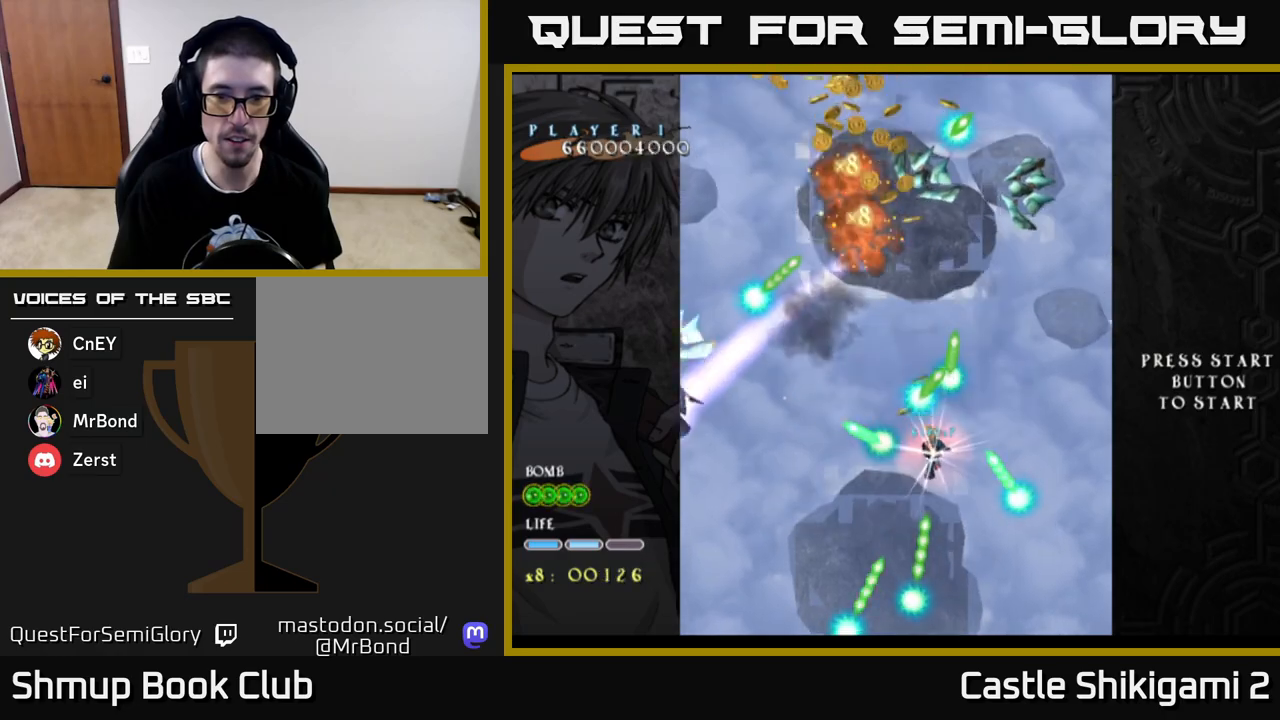
{"buttons": ["X"], "left_stick": "center", "right_stick": "center", "events": [[100, "DPAD_RIGHT", "up"], [217, "DPAD_RIGHT", "down"], [233, "DPAD_DOWN", "down"], [300, "DPAD_DOWN", "up"], [317, "DPAD_RIGHT", "up"], [367, "DPAD_UP", "down"], [400, "DPAD_LEFT", "down"], [483, "DPAD_LEFT", "up"], [483, "DPAD_UP", "up"]]}
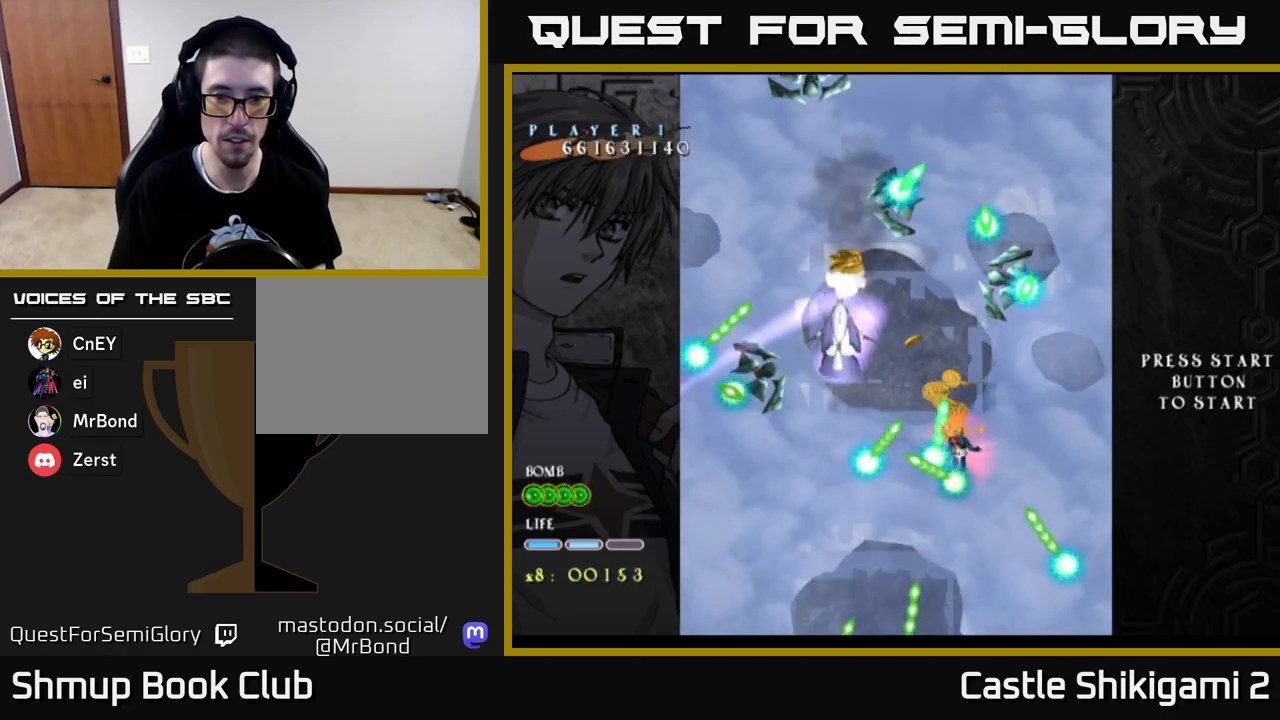
{"buttons": ["X", "DPAD_DOWN"], "left_stick": "center", "right_stick": "center", "events": [[267, "DPAD_DOWN", "down"], [367, "DPAD_LEFT", "down"], [400, "DPAD_DOWN", "up"], [467, "DPAD_DOWN", "down"], [467, "DPAD_LEFT", "up"]]}
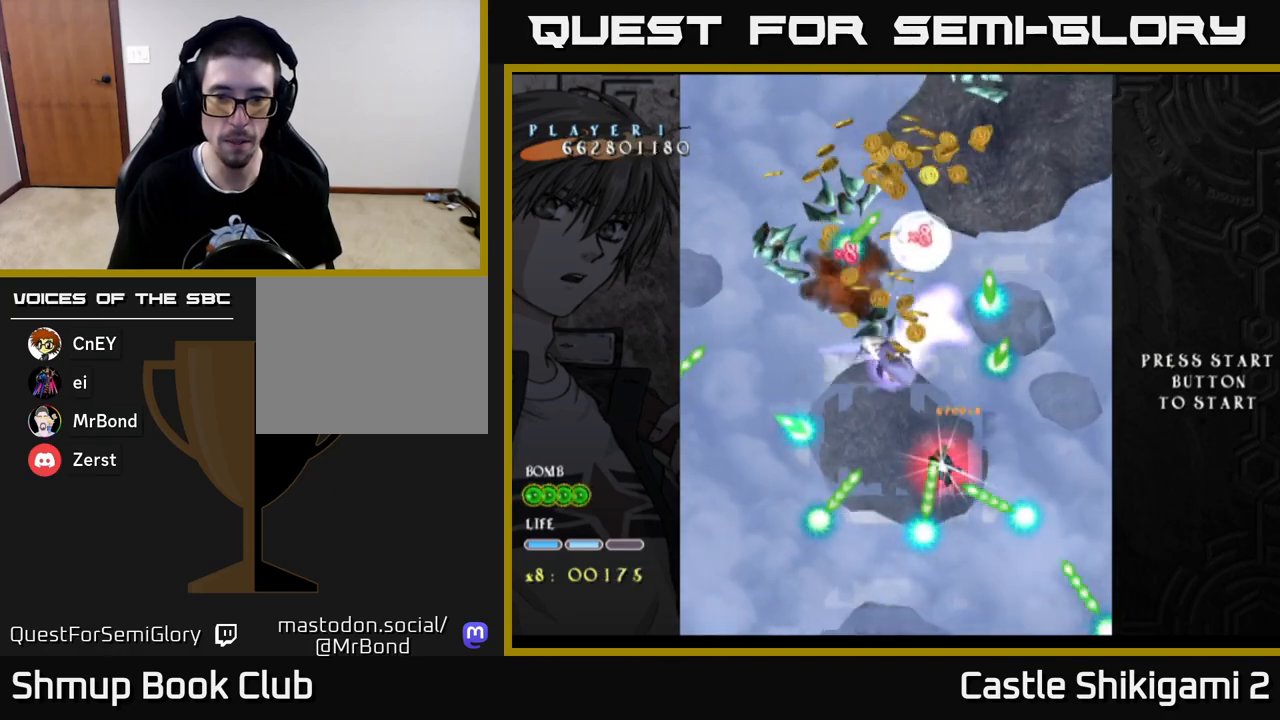
{"buttons": ["X", "DPAD_UP", "DPAD_RIGHT"], "left_stick": "center", "right_stick": "center", "events": [[17, "DPAD_RIGHT", "down"], [83, "DPAD_RIGHT", "up"], [383, "DPAD_DOWN", "up"], [400, "DPAD_LEFT", "down"], [433, "DPAD_LEFT", "up"], [433, "DPAD_UP", "down"], [450, "DPAD_RIGHT", "down"]]}
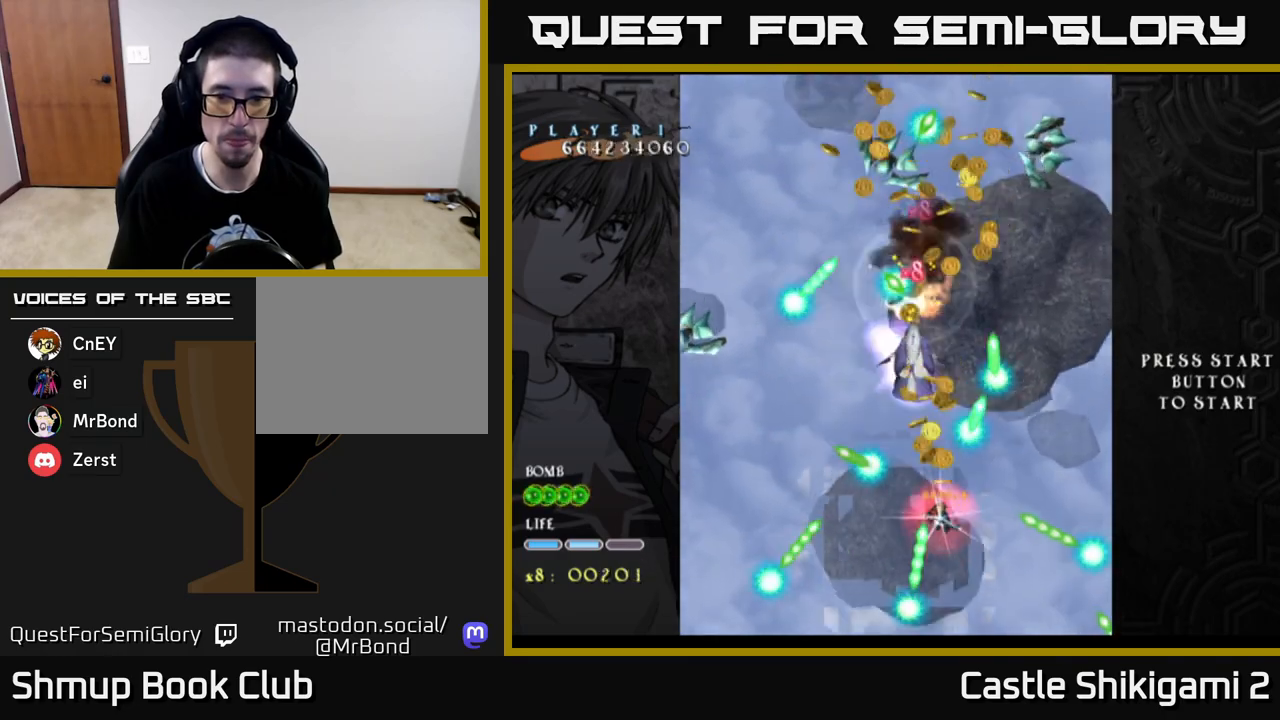
{"buttons": ["X"], "left_stick": "center", "right_stick": "center", "events": [[267, "DPAD_RIGHT", "up"], [350, "DPAD_LEFT", "down"], [367, "DPAD_UP", "up"], [400, "DPAD_LEFT", "up"]]}
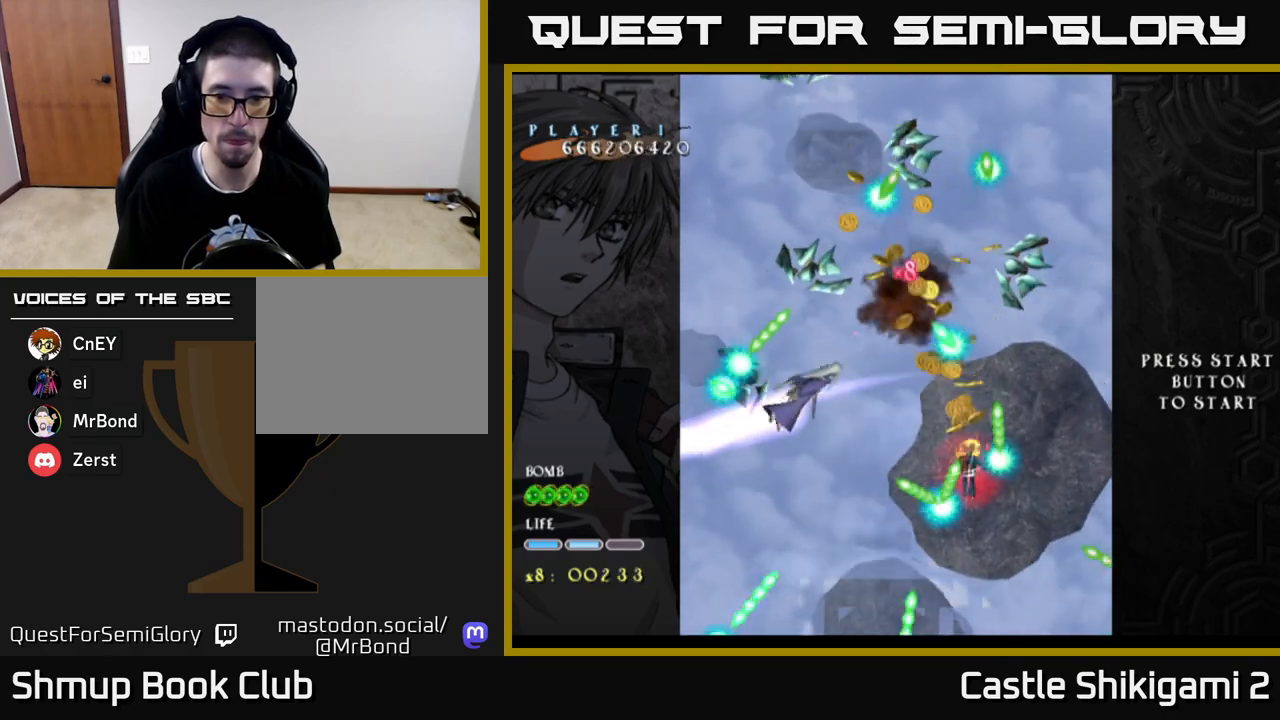
{"buttons": ["X", "DPAD_UP", "DPAD_RIGHT"], "left_stick": "center", "right_stick": "center", "events": [[183, "DPAD_UP", "down"], [500, "DPAD_RIGHT", "down"]]}
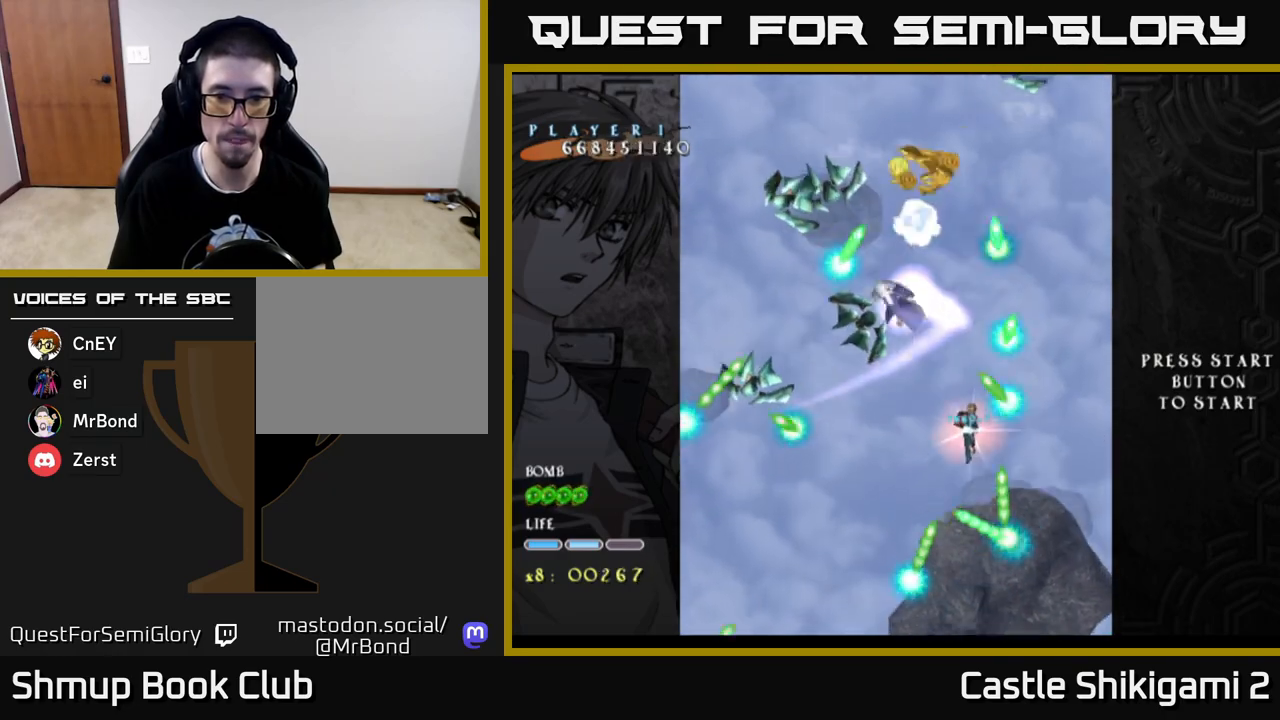
{"buttons": ["X"], "left_stick": "center", "right_stick": "center", "events": [[17, "DPAD_UP", "up"], [117, "DPAD_DOWN", "down"], [150, "DPAD_RIGHT", "up"], [250, "DPAD_DOWN", "up"], [383, "DPAD_DOWN", "down"], [383, "DPAD_RIGHT", "down"], [483, "DPAD_DOWN", "up"], [483, "DPAD_RIGHT", "up"]]}
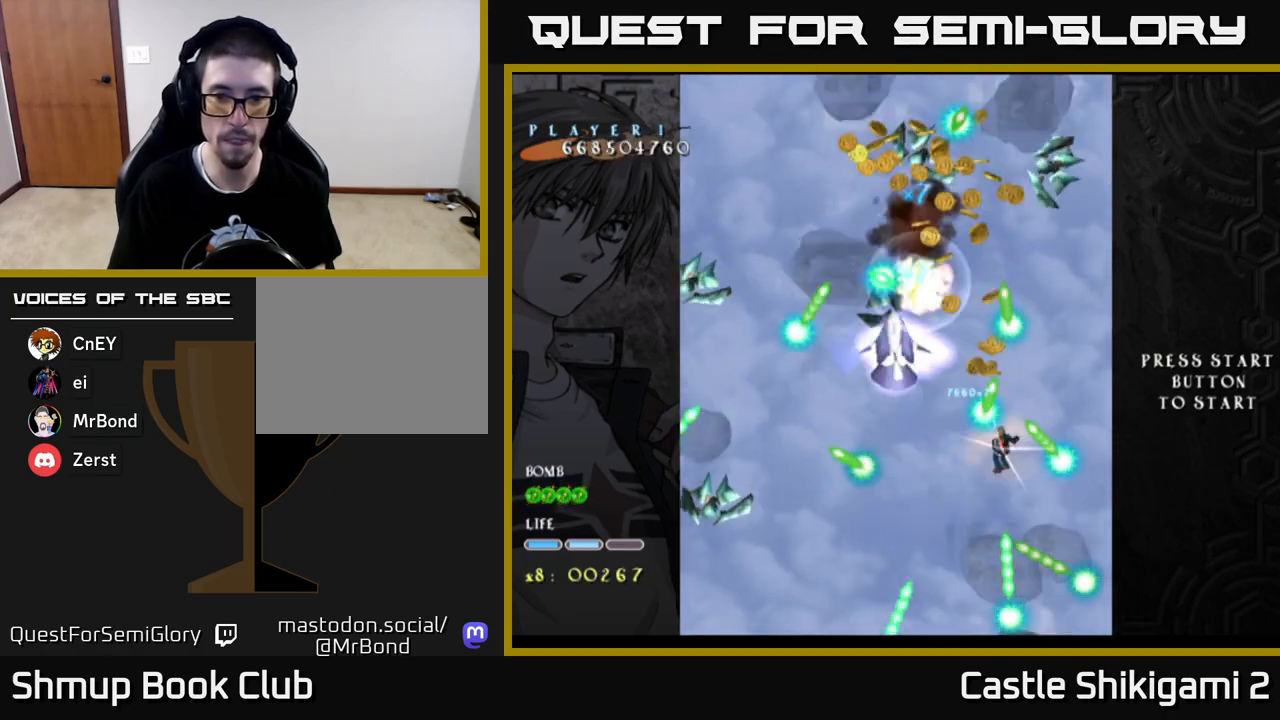
{"buttons": ["X"], "left_stick": "center", "right_stick": "center", "events": [[200, "DPAD_LEFT", "down"], [300, "DPAD_UP", "down"], [317, "DPAD_LEFT", "up"], [450, "DPAD_UP", "up"]]}
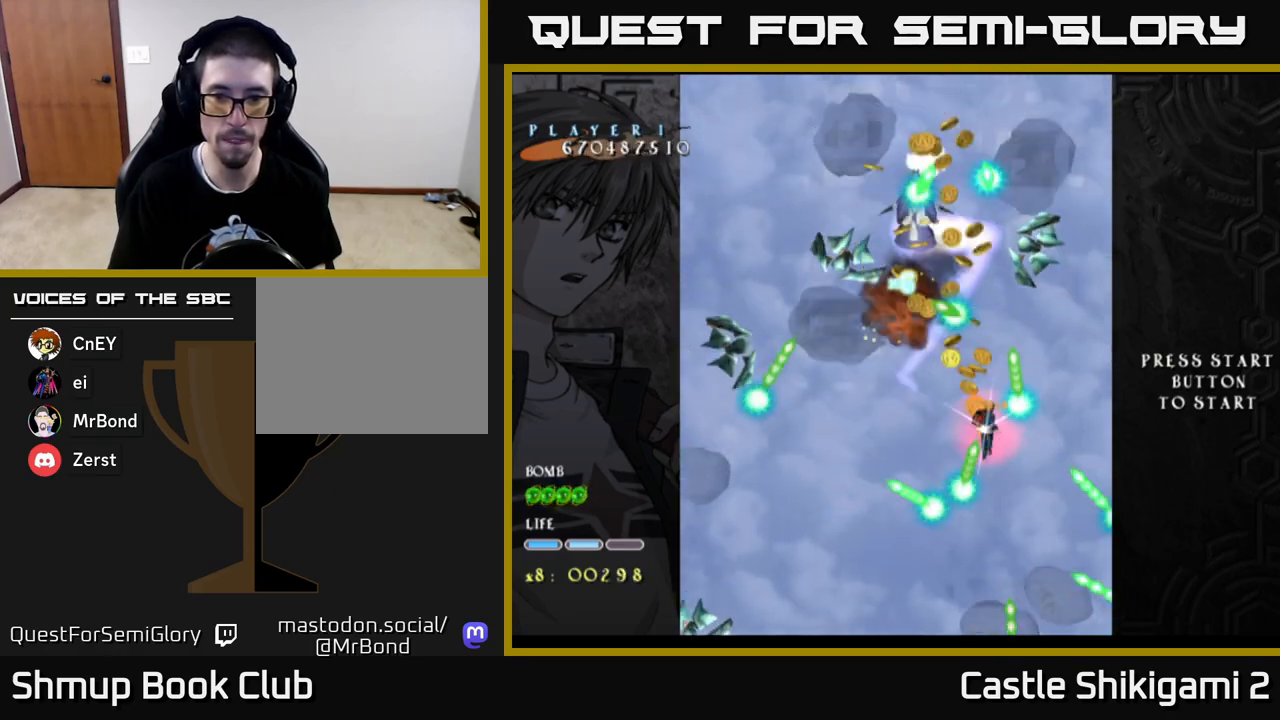
{"buttons": ["X", "DPAD_UP", "DPAD_LEFT"], "left_stick": "center", "right_stick": "center", "events": [[183, "DPAD_UP", "down"], [267, "DPAD_RIGHT", "down"], [300, "DPAD_UP", "up"], [367, "DPAD_RIGHT", "up"], [400, "DPAD_LEFT", "down"], [417, "DPAD_UP", "down"]]}
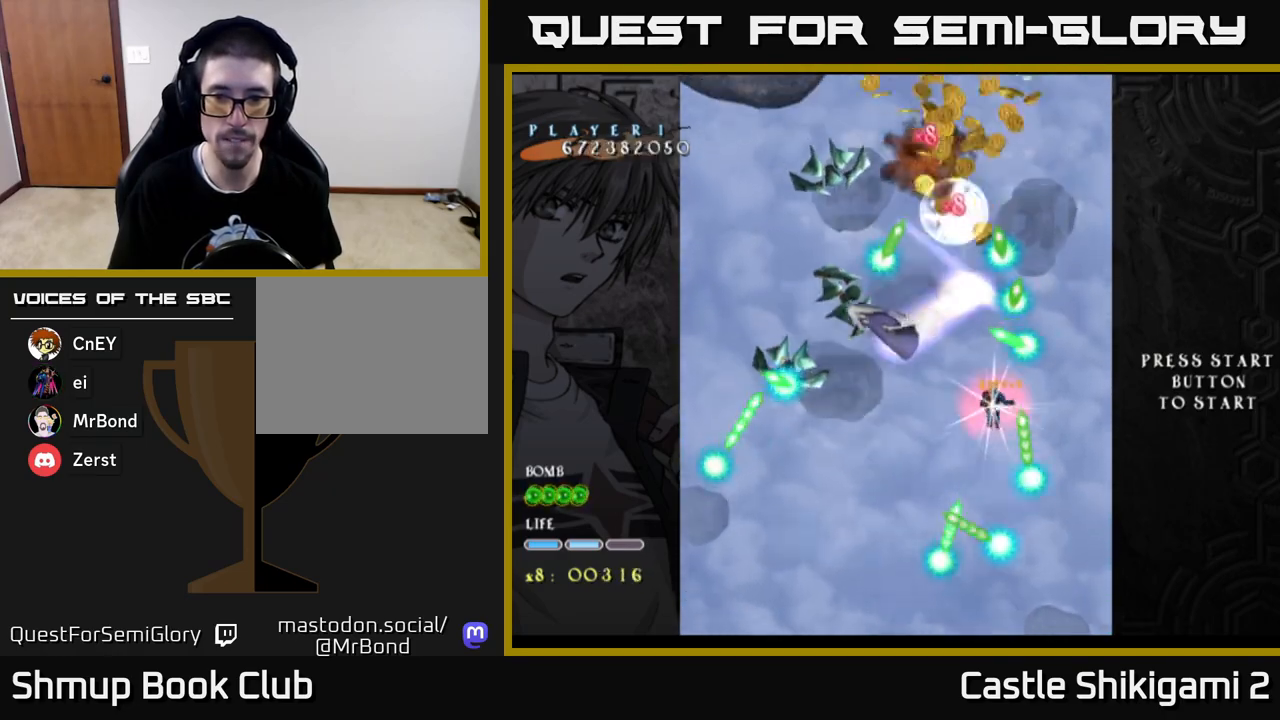
{"buttons": ["X", "DPAD_UP"], "left_stick": "center", "right_stick": "center", "events": [[17, "DPAD_LEFT", "up"], [17, "DPAD_UP", "up"], [50, "DPAD_RIGHT", "down"], [83, "DPAD_DOWN", "down"], [150, "DPAD_RIGHT", "up"], [183, "DPAD_DOWN", "up"], [217, "DPAD_LEFT", "down"], [233, "DPAD_UP", "down"], [467, "DPAD_LEFT", "up"]]}
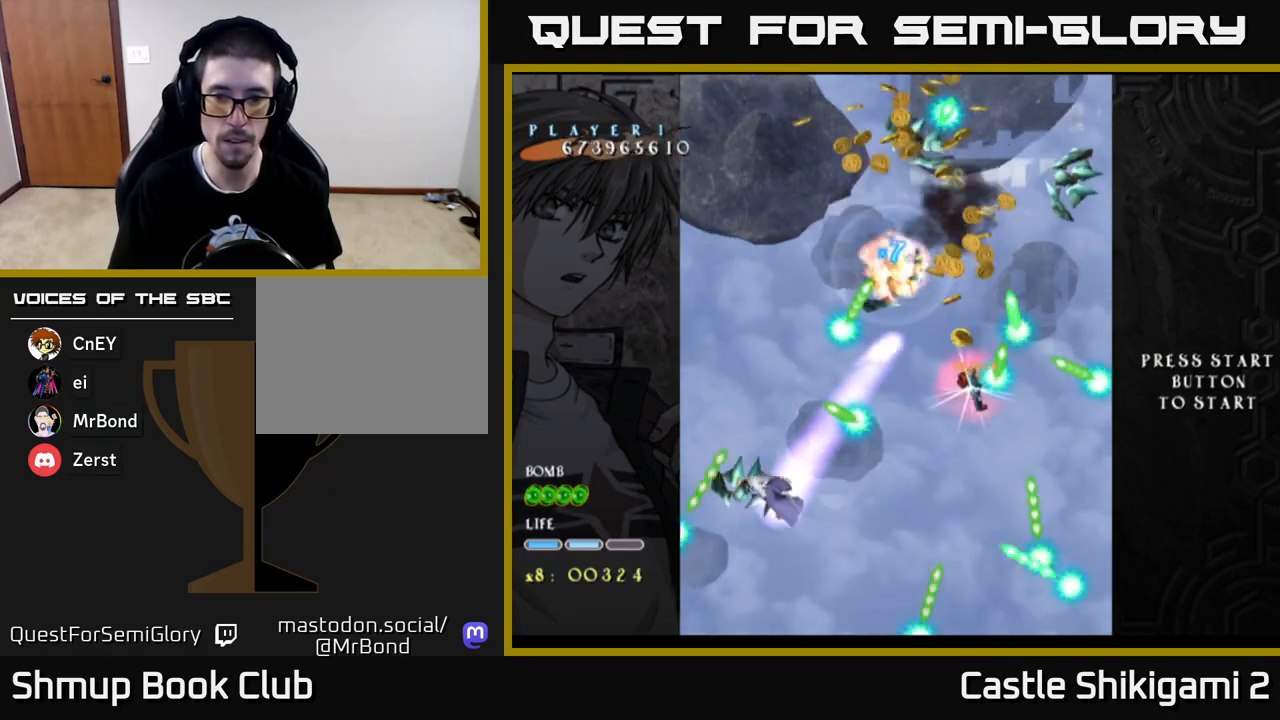
{"buttons": ["X", "DPAD_DOWN", "DPAD_LEFT"], "left_stick": "center", "right_stick": "center", "events": [[33, "DPAD_UP", "up"], [200, "DPAD_DOWN", "down"], [333, "DPAD_LEFT", "down"]]}
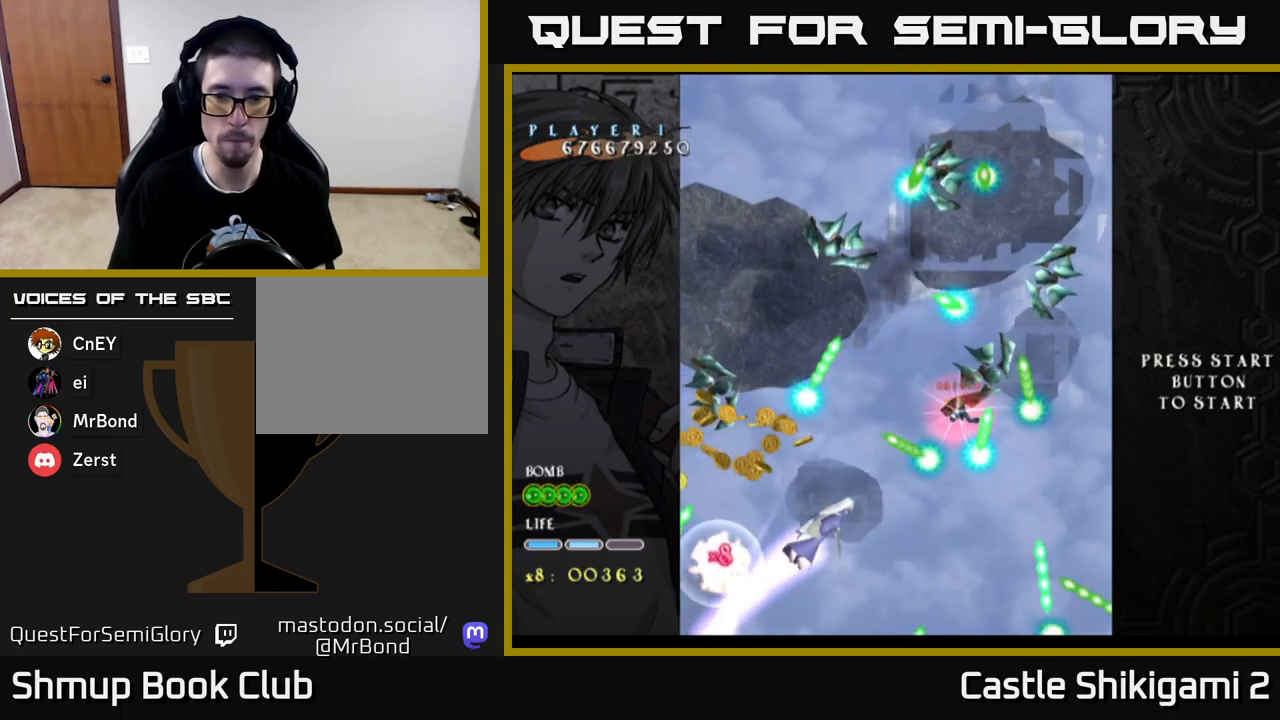
{"buttons": ["X", "DPAD_RIGHT"], "left_stick": "center", "right_stick": "center", "events": [[150, "DPAD_LEFT", "up"], [217, "DPAD_DOWN", "up"], [433, "DPAD_DOWN", "down"], [433, "DPAD_RIGHT", "down"], [467, "DPAD_DOWN", "up"]]}
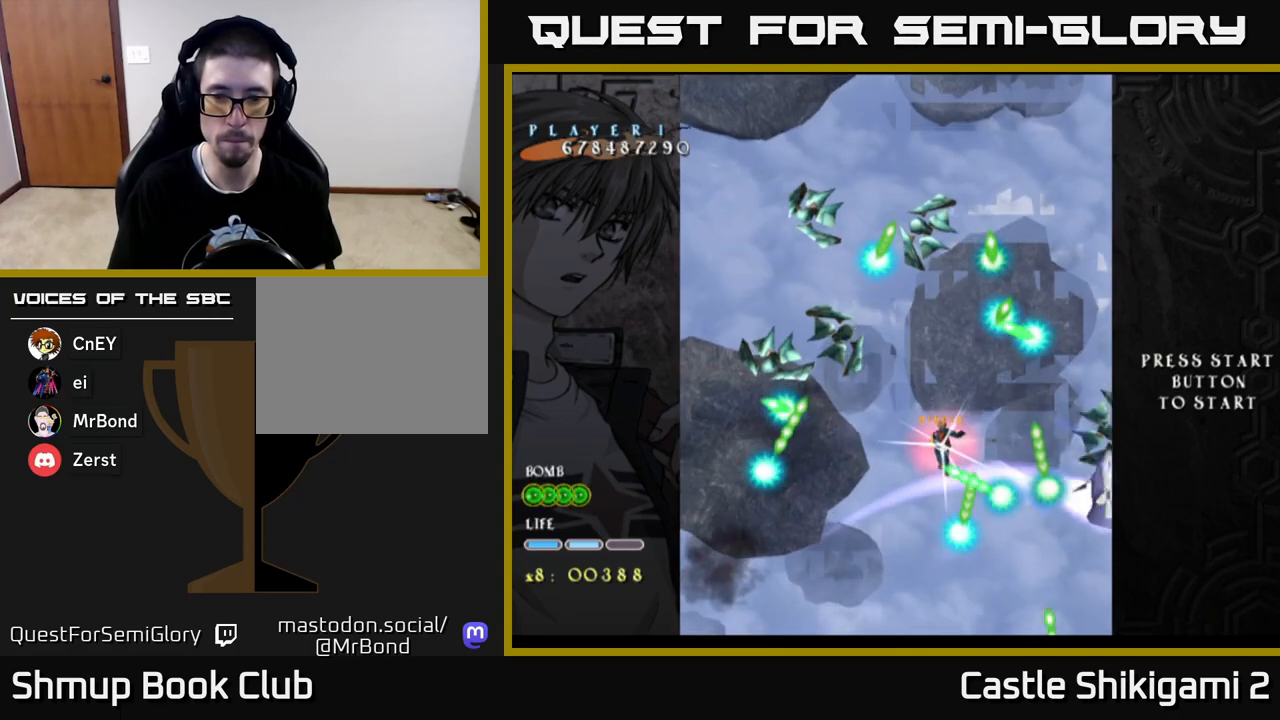
{"buttons": ["X", "DPAD_UP", "DPAD_LEFT"], "left_stick": "center", "right_stick": "center", "events": [[50, "DPAD_RIGHT", "up"], [117, "DPAD_LEFT", "down"], [400, "DPAD_UP", "down"]]}
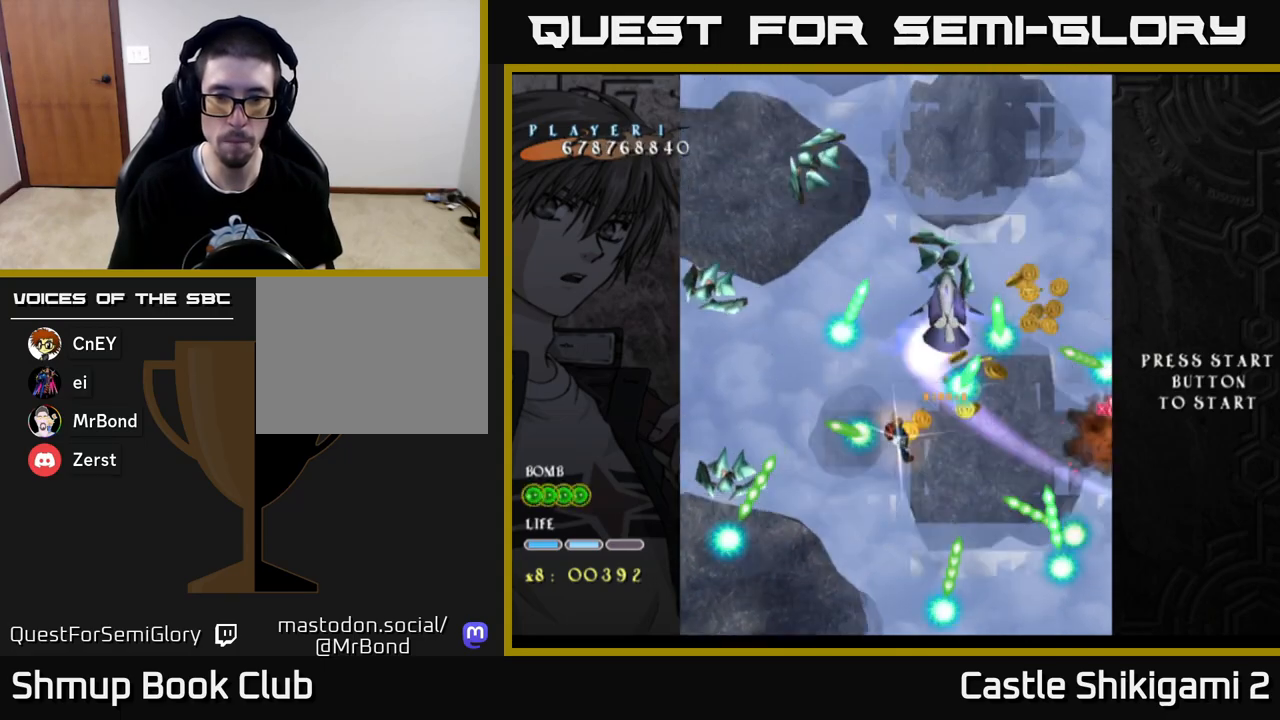
{"buttons": ["X"], "left_stick": "center", "right_stick": "center", "events": [[117, "DPAD_UP", "up"], [150, "DPAD_LEFT", "up"], [317, "DPAD_RIGHT", "down"], [400, "DPAD_RIGHT", "up"]]}
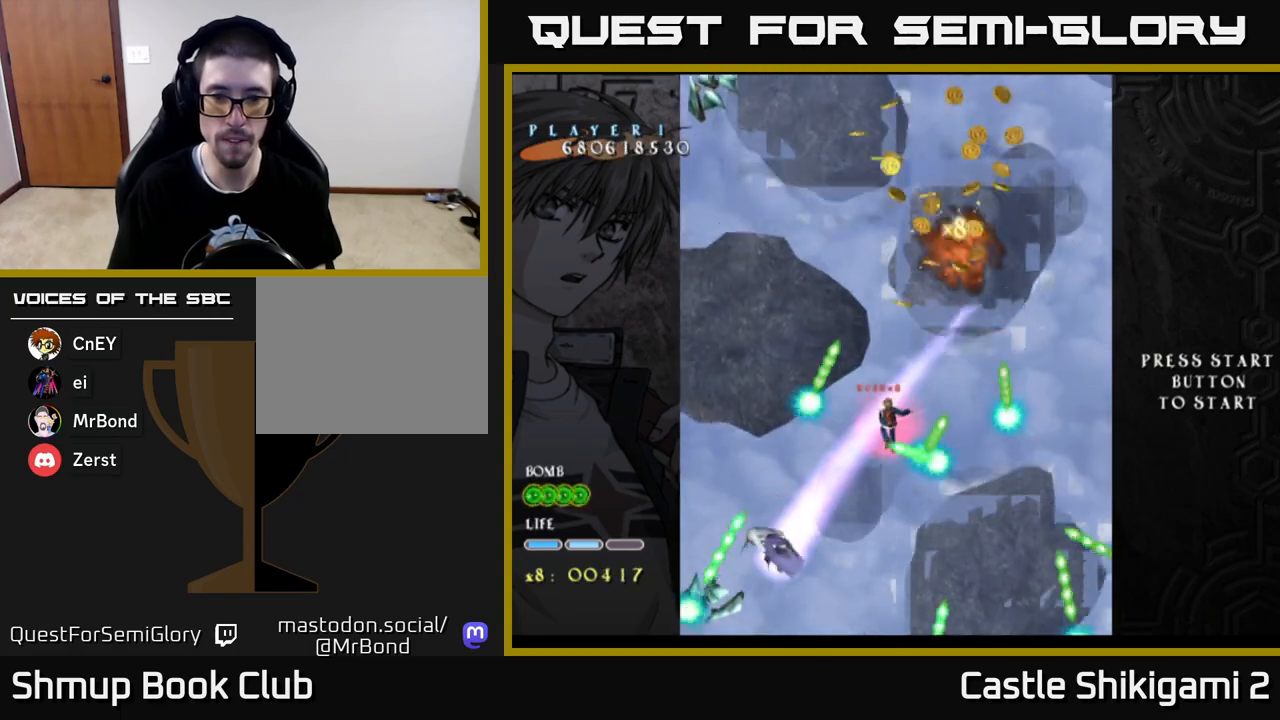
{"buttons": ["X", "DPAD_DOWN", "DPAD_LEFT"], "left_stick": "center", "right_stick": "center", "events": [[117, "DPAD_DOWN", "down"], [267, "DPAD_DOWN", "up"], [367, "DPAD_LEFT", "down"], [383, "DPAD_DOWN", "down"]]}